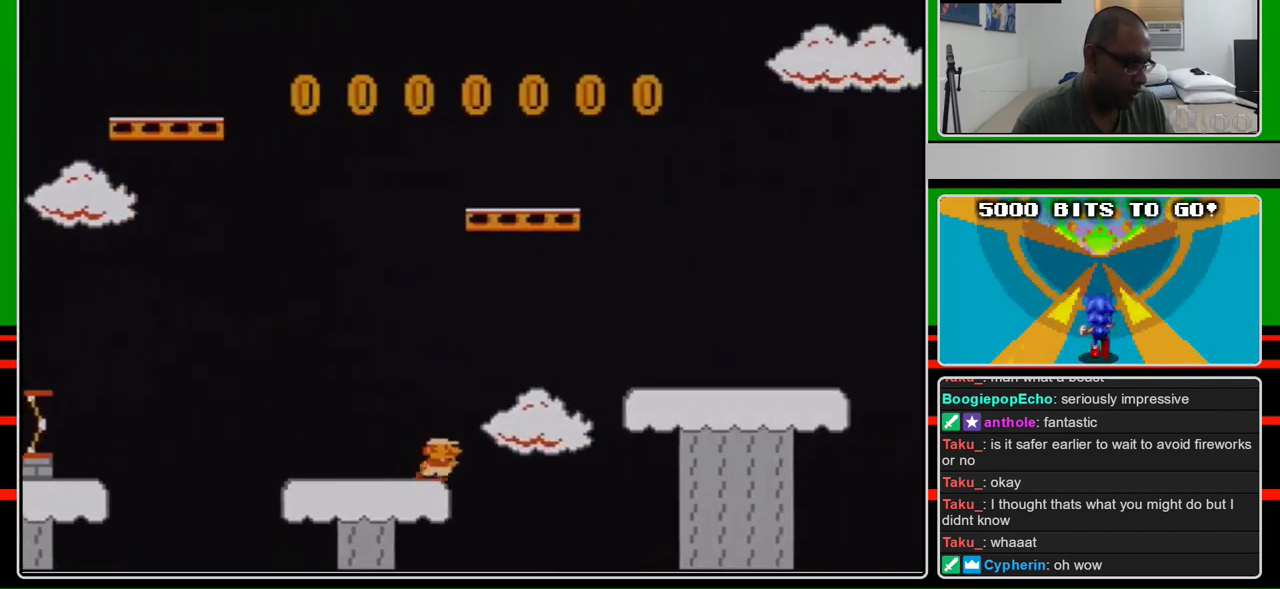
Gameplay with a controller (Nintendo layout); each line is a JSON object with the inputs held at the frame after it. "events" lists button and stick changes between this image and that frame as [ms after this image, input, new state], when the widget could be followed in between. Not read: L3 R3.
{"buttons": ["B", "DPAD_RIGHT"], "events": [[267, "A", "down"], [400, "A", "up"]]}
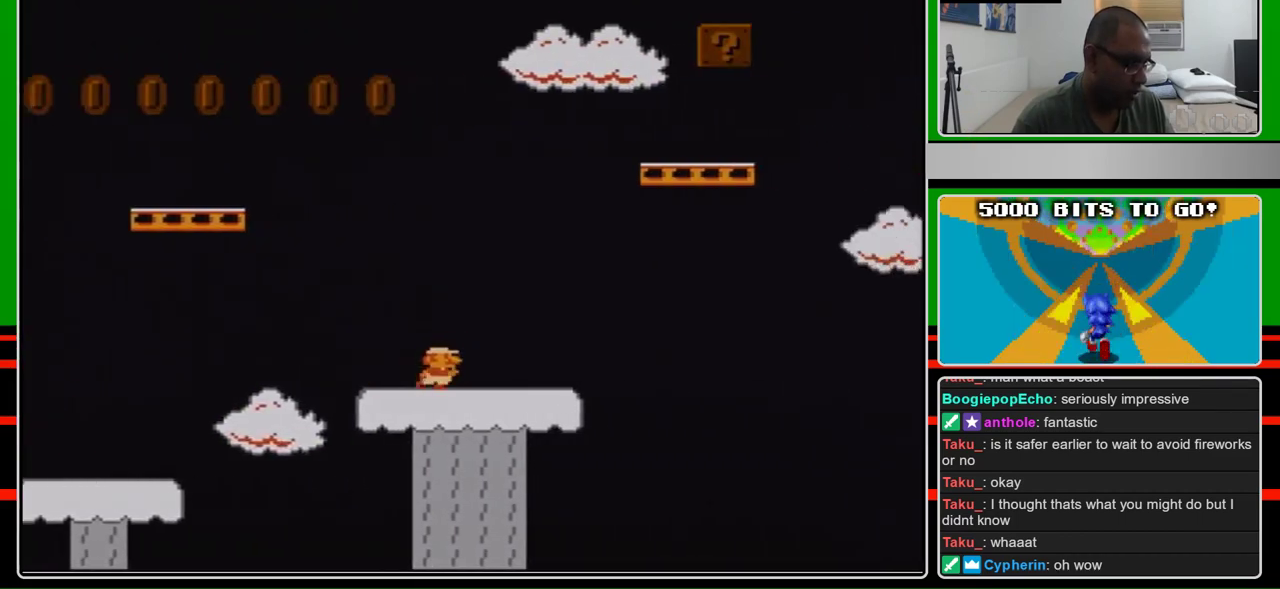
{"buttons": ["A", "B", "DPAD_RIGHT"], "events": [[500, "A", "down"]]}
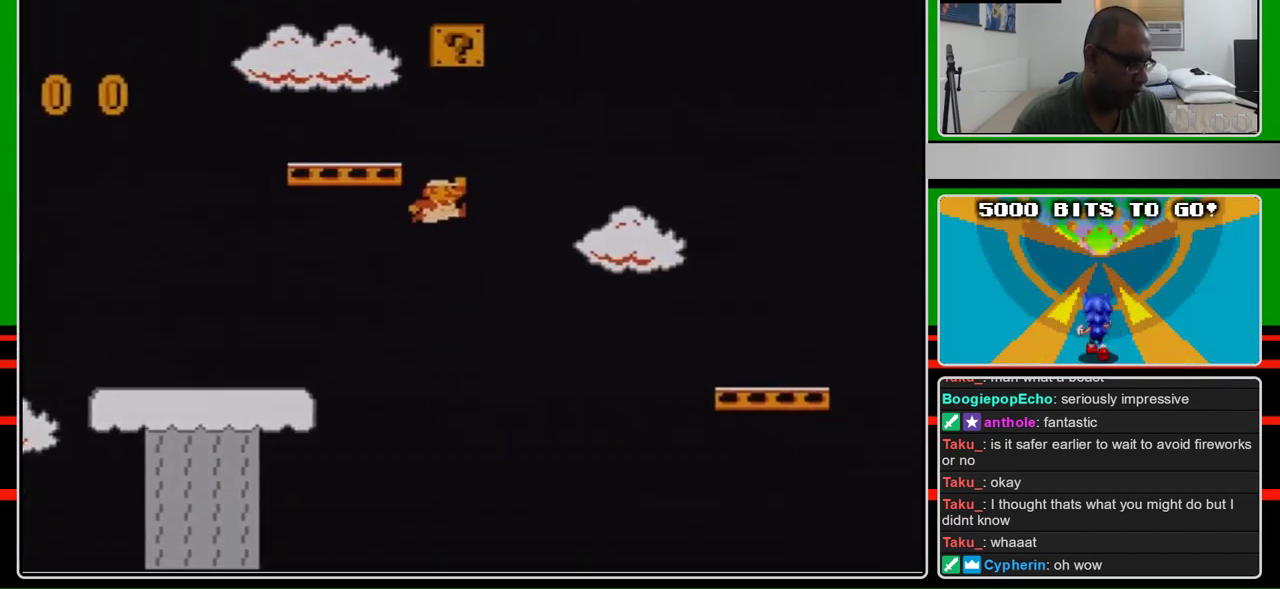
{"buttons": ["A", "B", "DPAD_RIGHT"], "events": []}
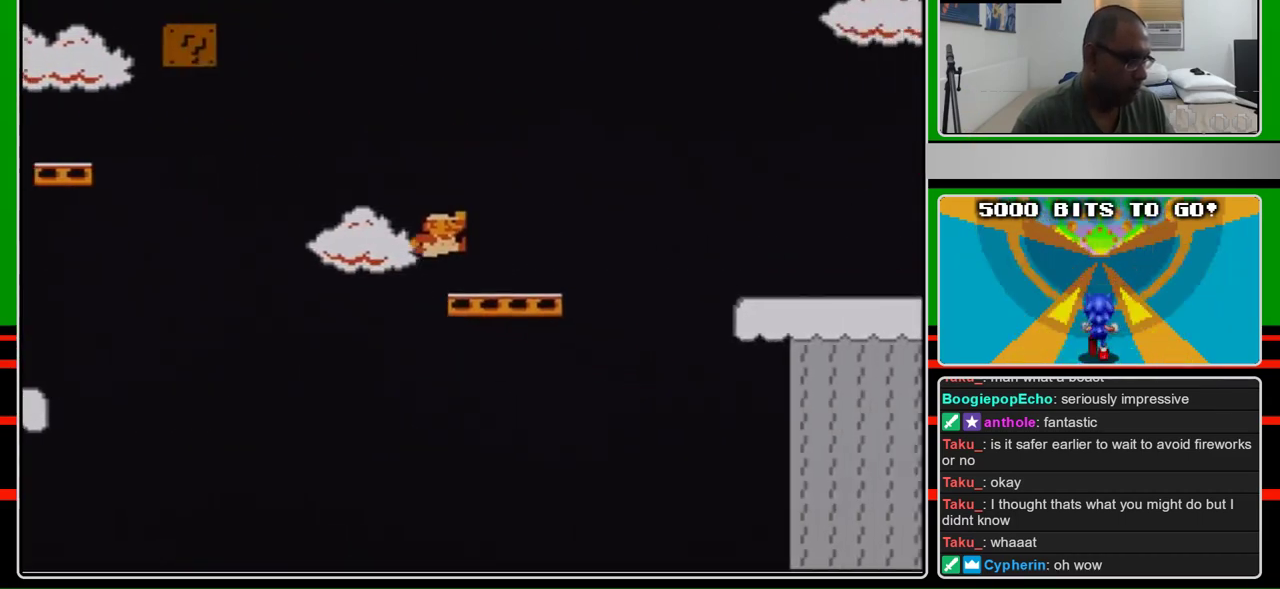
{"buttons": ["B", "DPAD_RIGHT"], "events": [[67, "A", "up"], [333, "A", "down"], [467, "A", "up"]]}
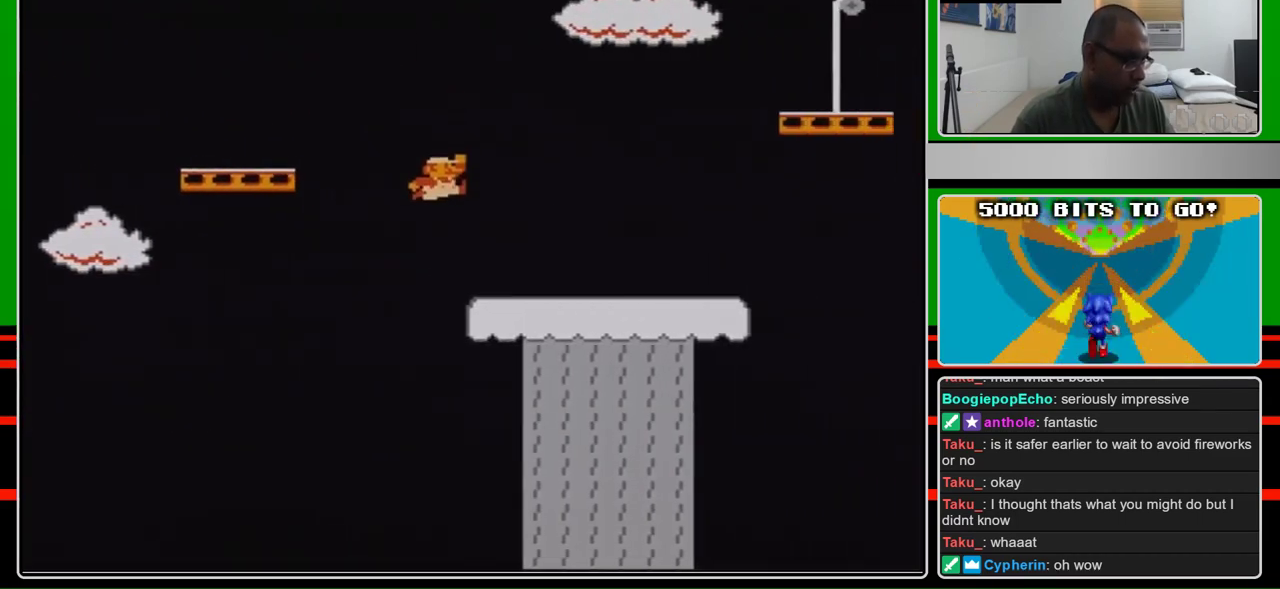
{"buttons": ["A", "B", "DPAD_RIGHT"], "events": [[467, "A", "down"]]}
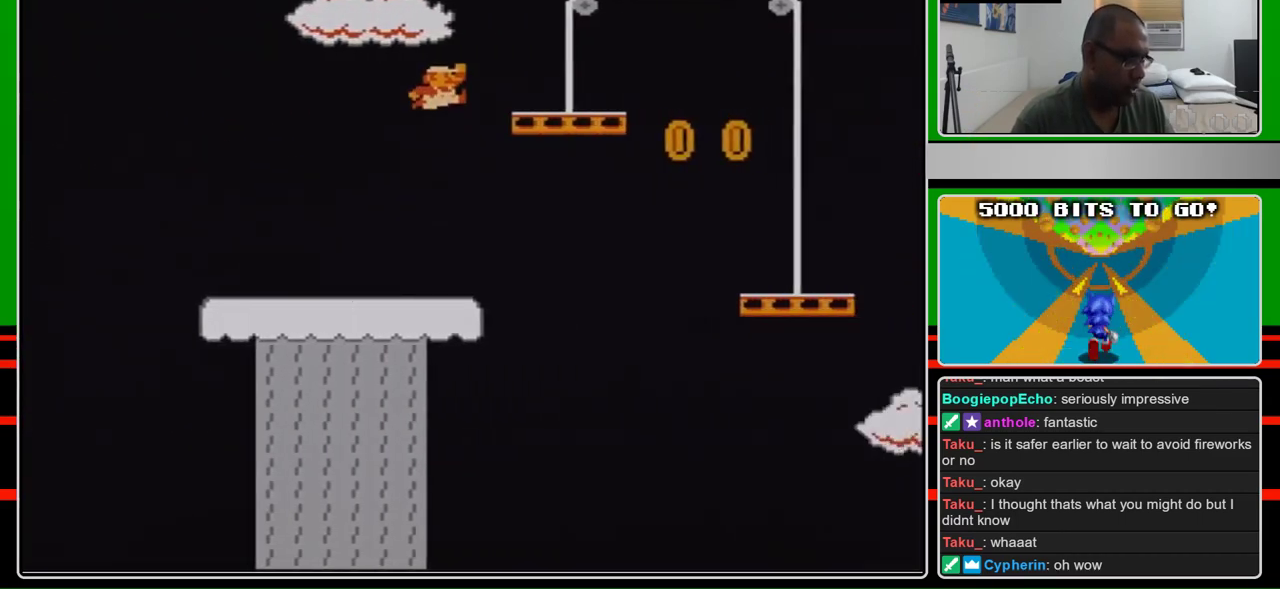
{"buttons": ["B", "DPAD_RIGHT"], "events": [[300, "A", "up"]]}
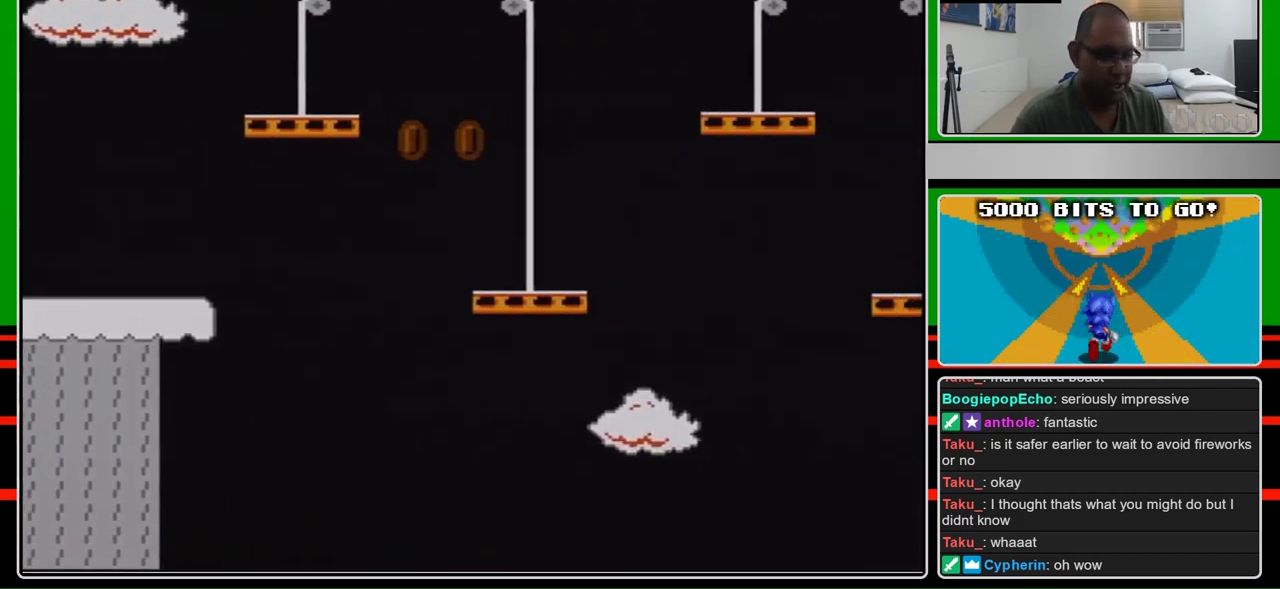
{"buttons": ["B", "DPAD_RIGHT"], "events": [[67, "A", "down"], [400, "A", "up"]]}
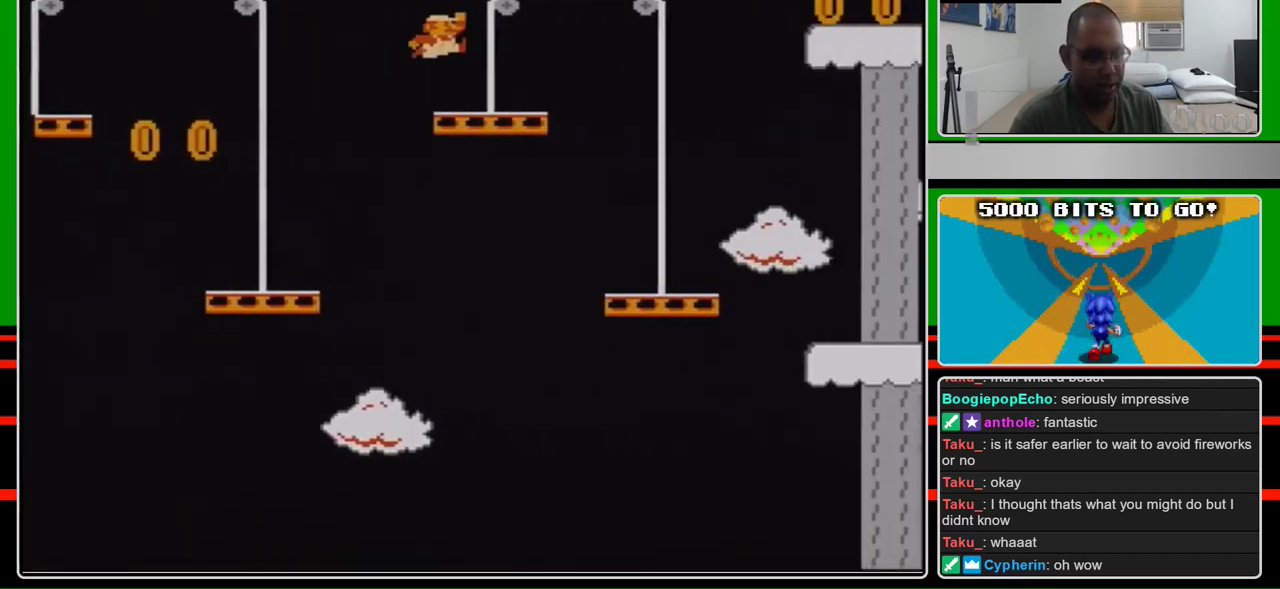
{"buttons": ["A", "B", "DPAD_RIGHT"], "events": [[400, "A", "down"]]}
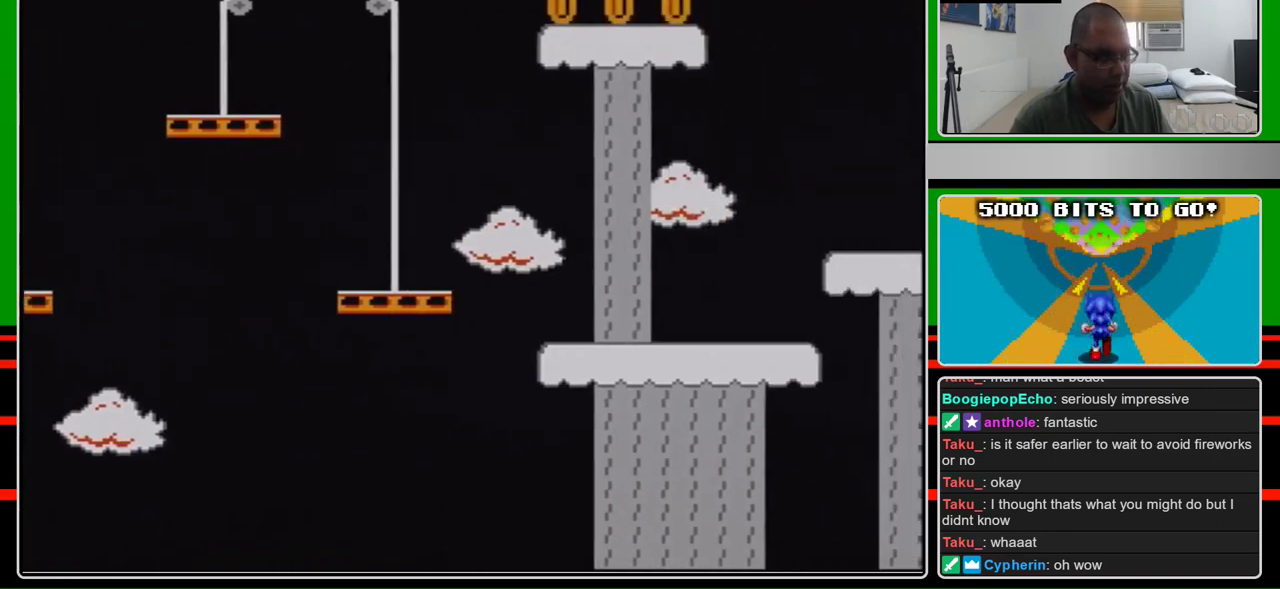
{"buttons": ["B", "DPAD_RIGHT"], "events": [[167, "A", "up"]]}
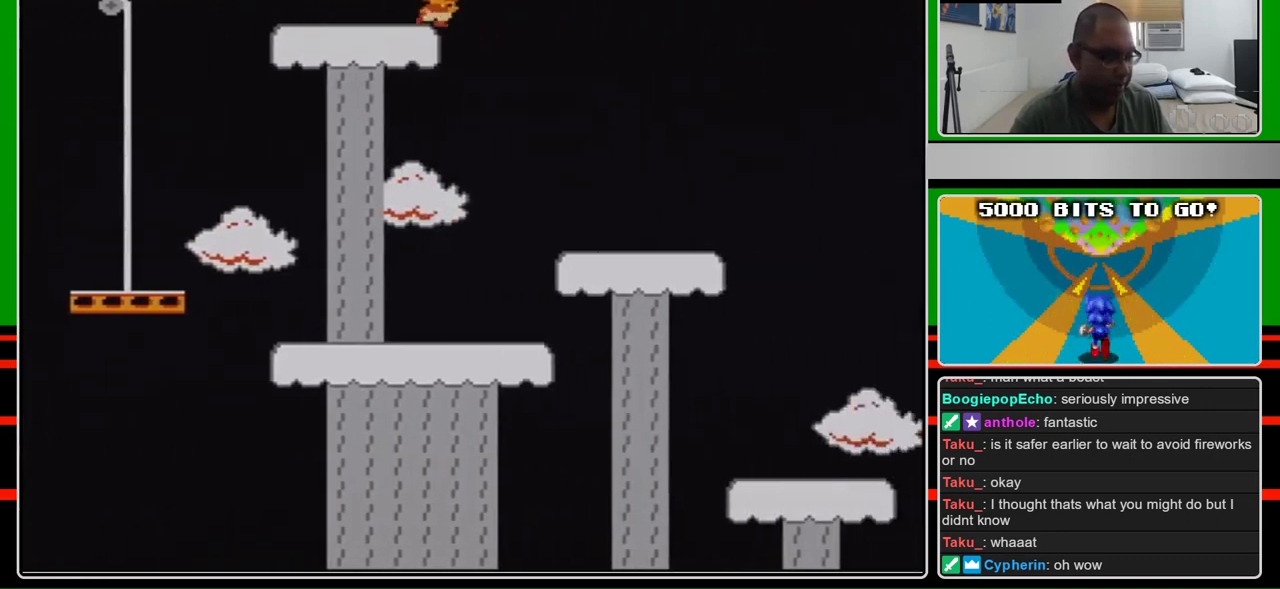
{"buttons": ["B", "DPAD_RIGHT"], "events": []}
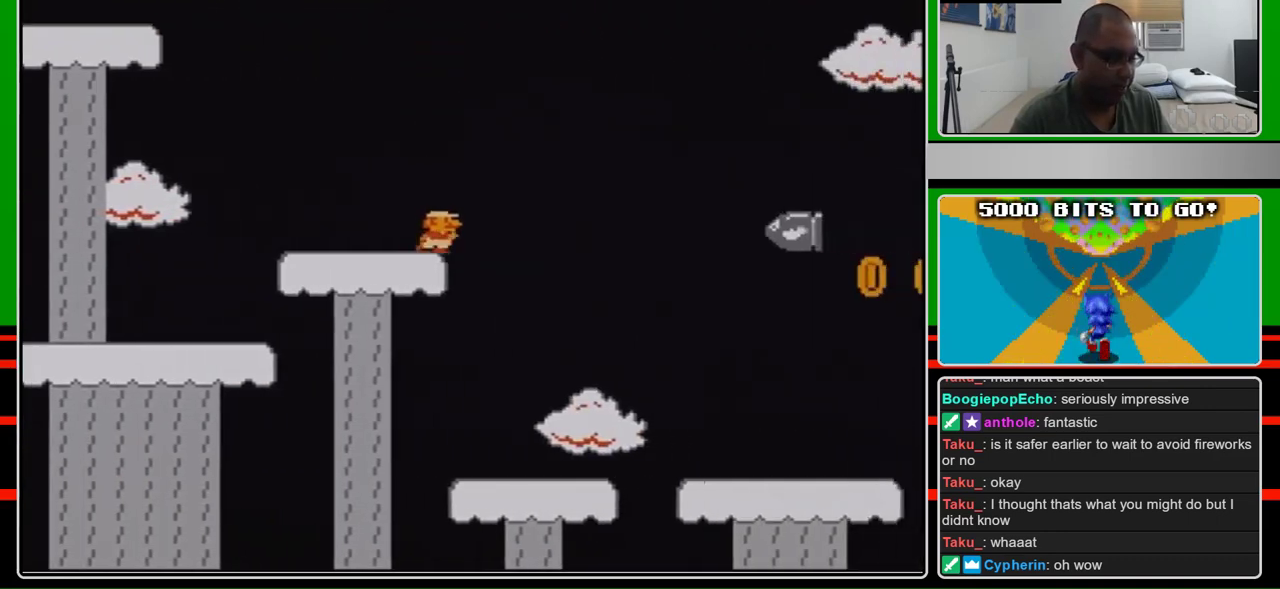
{"buttons": ["B", "DPAD_RIGHT"], "events": []}
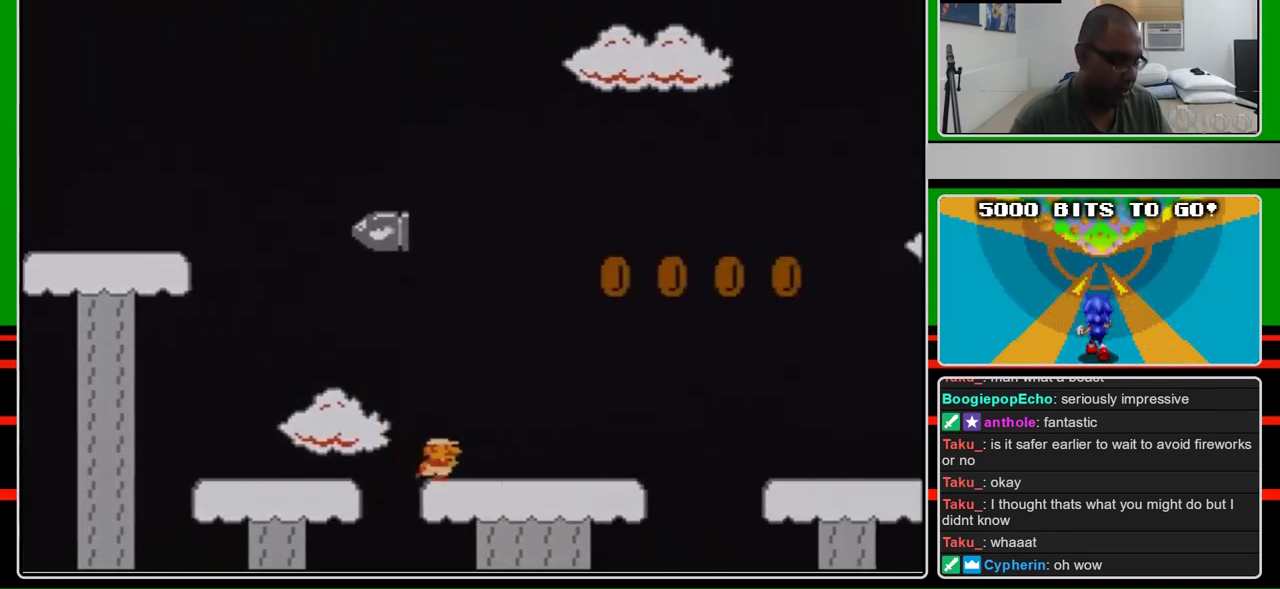
{"buttons": ["B", "DPAD_RIGHT"], "events": [[267, "A", "down"], [433, "A", "up"]]}
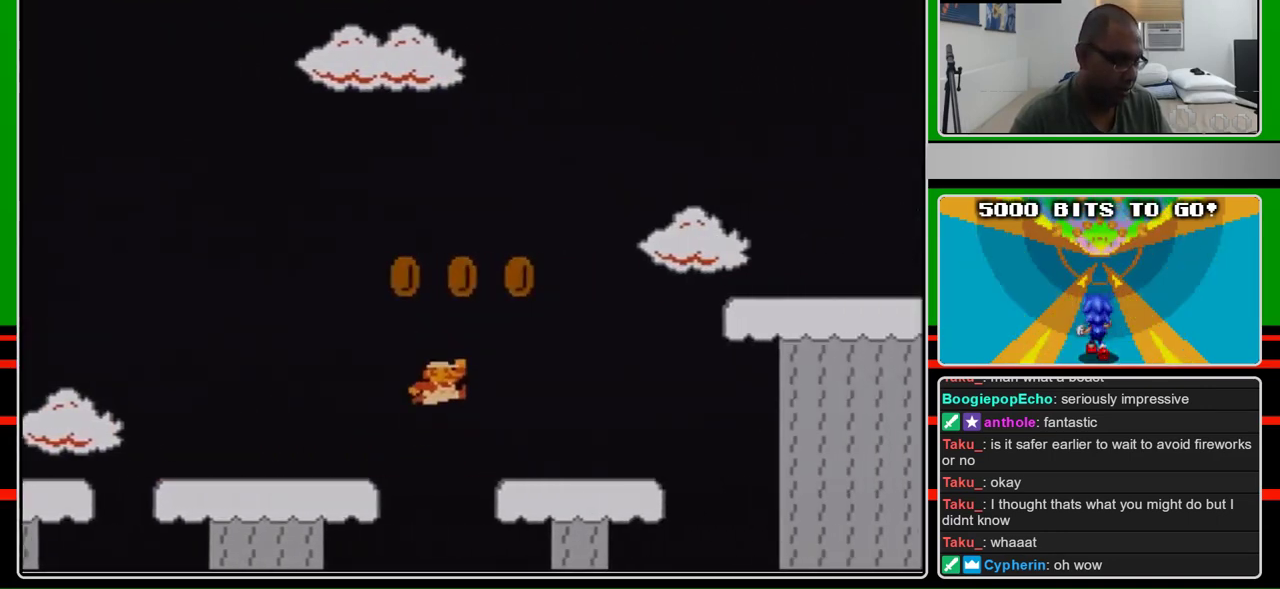
{"buttons": ["A", "B", "DPAD_RIGHT"], "events": [[367, "A", "down"]]}
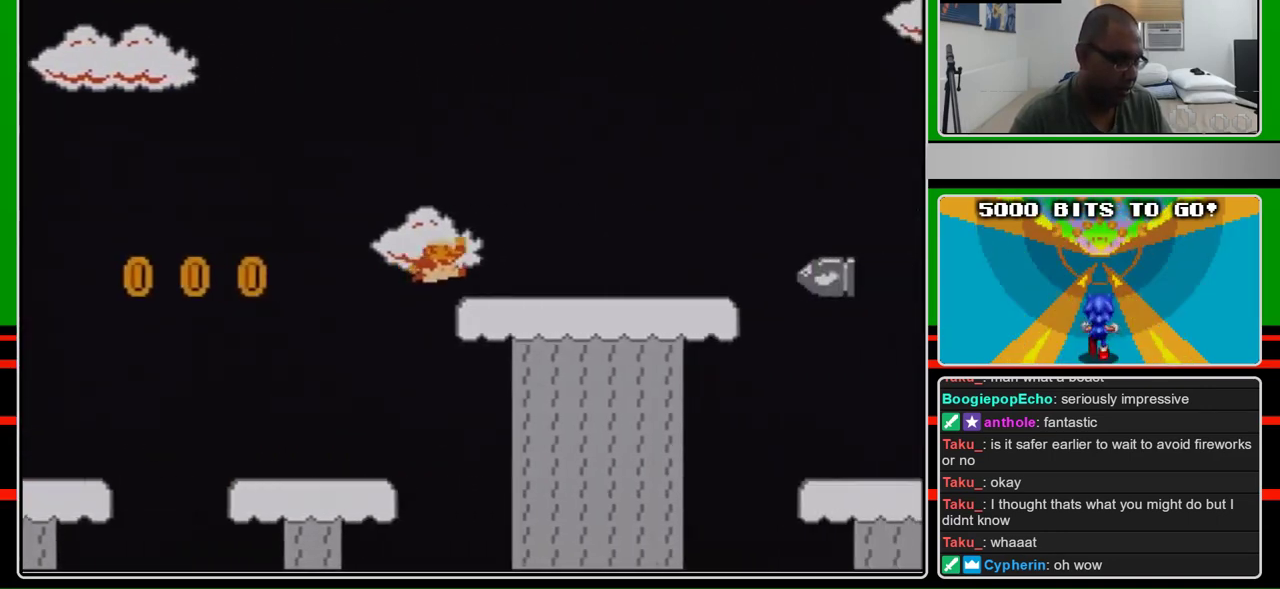
{"buttons": ["A", "B", "DPAD_RIGHT"], "events": [[200, "A", "up"], [467, "A", "down"]]}
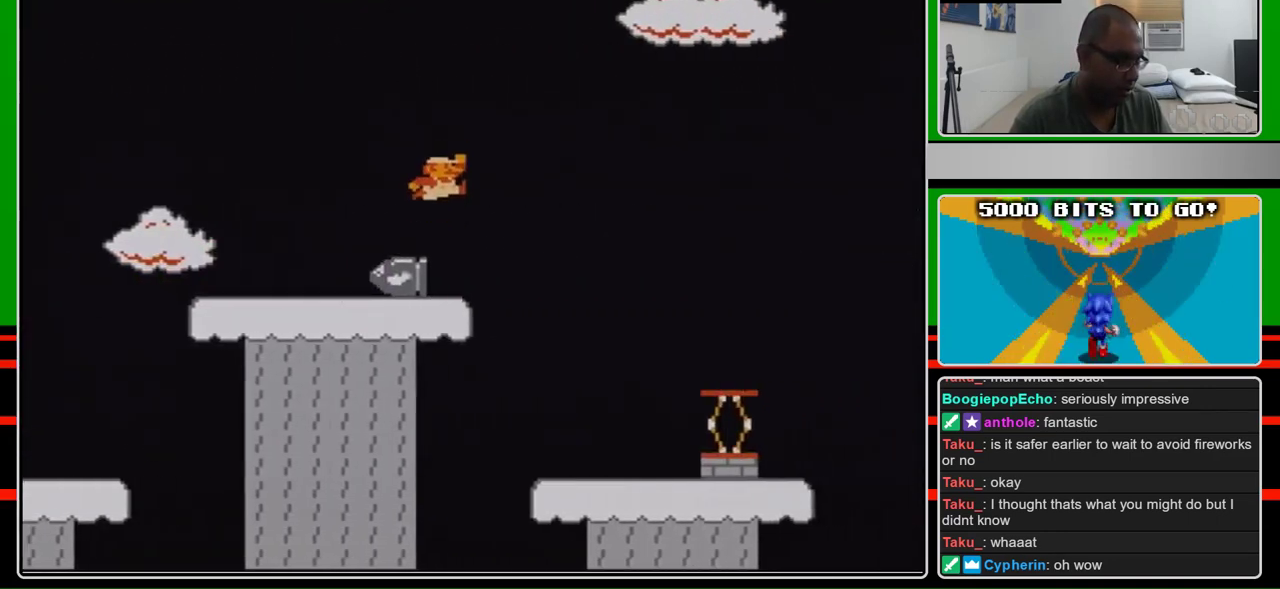
{"buttons": ["B"], "events": [[33, "A", "up"], [133, "DPAD_RIGHT", "up"], [200, "DPAD_LEFT", "down"], [500, "DPAD_LEFT", "up"]]}
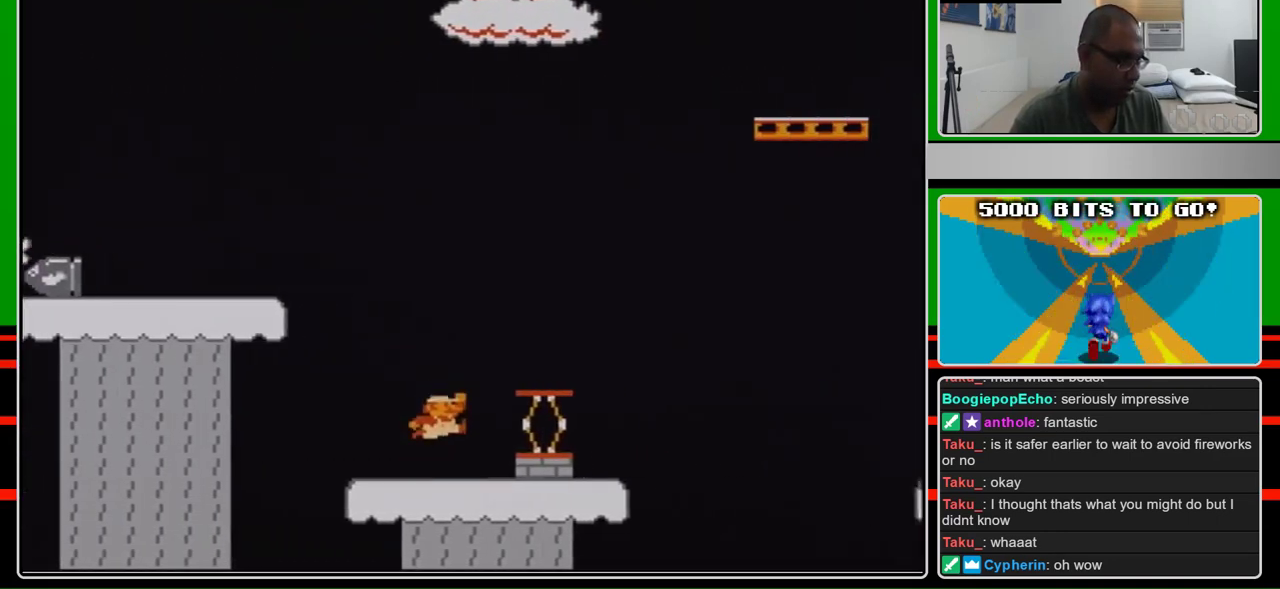
{"buttons": ["A", "B", "DPAD_RIGHT"], "events": [[100, "DPAD_RIGHT", "down"], [200, "A", "down"]]}
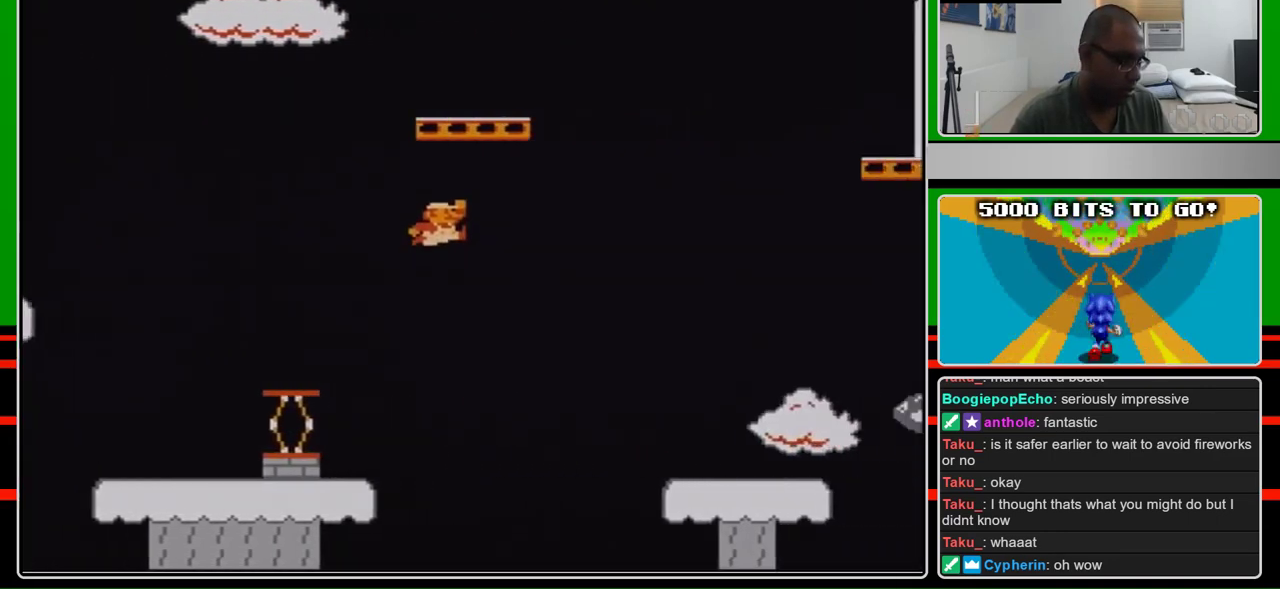
{"buttons": ["A", "B", "DPAD_RIGHT"], "events": []}
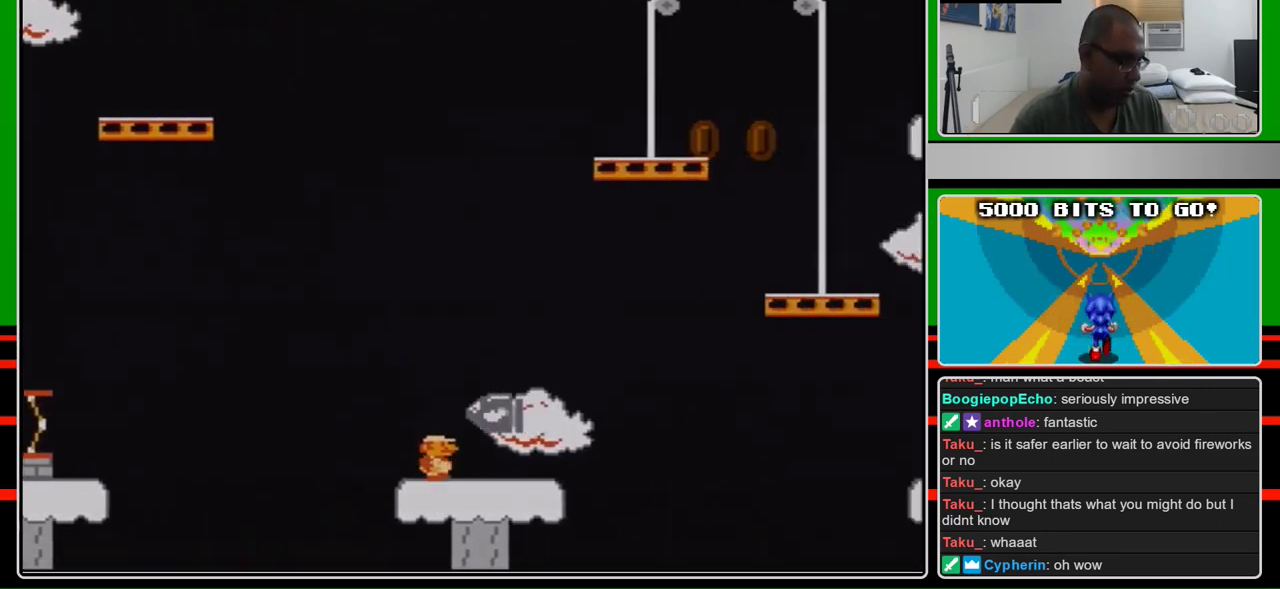
{"buttons": ["A", "B", "DPAD_RIGHT"], "events": [[167, "A", "up"], [433, "A", "down"]]}
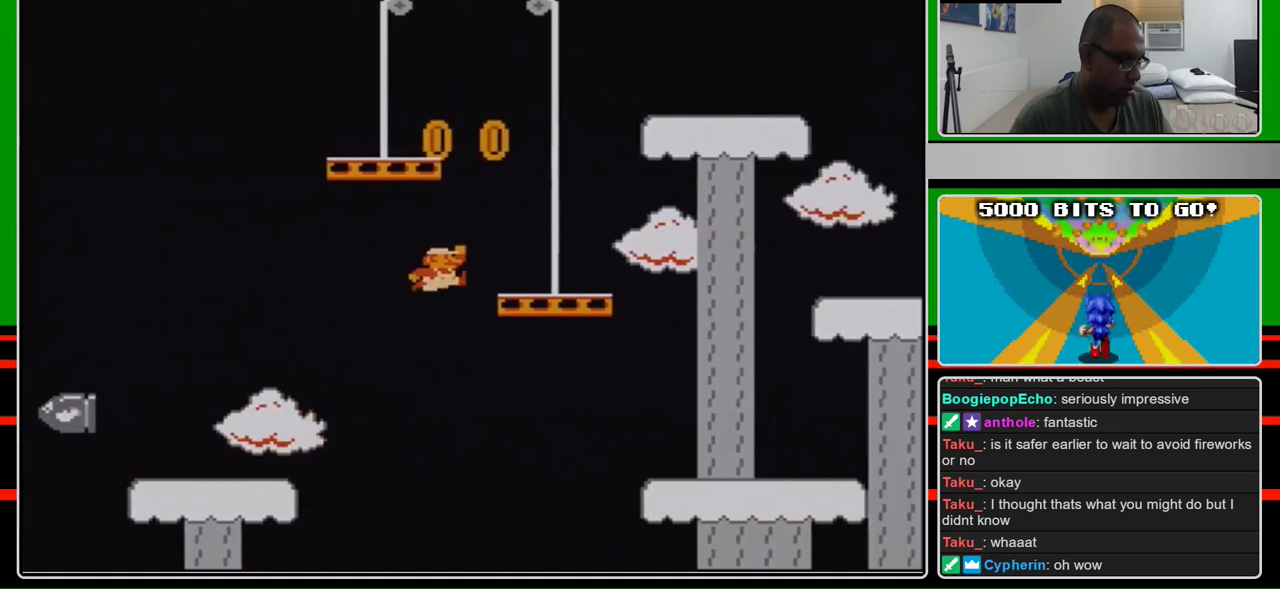
{"buttons": ["A", "B", "DPAD_RIGHT"], "events": [[233, "A", "up"], [267, "DPAD_LEFT", "down"], [267, "DPAD_RIGHT", "up"], [367, "A", "down"], [500, "DPAD_LEFT", "up"], [500, "DPAD_RIGHT", "down"]]}
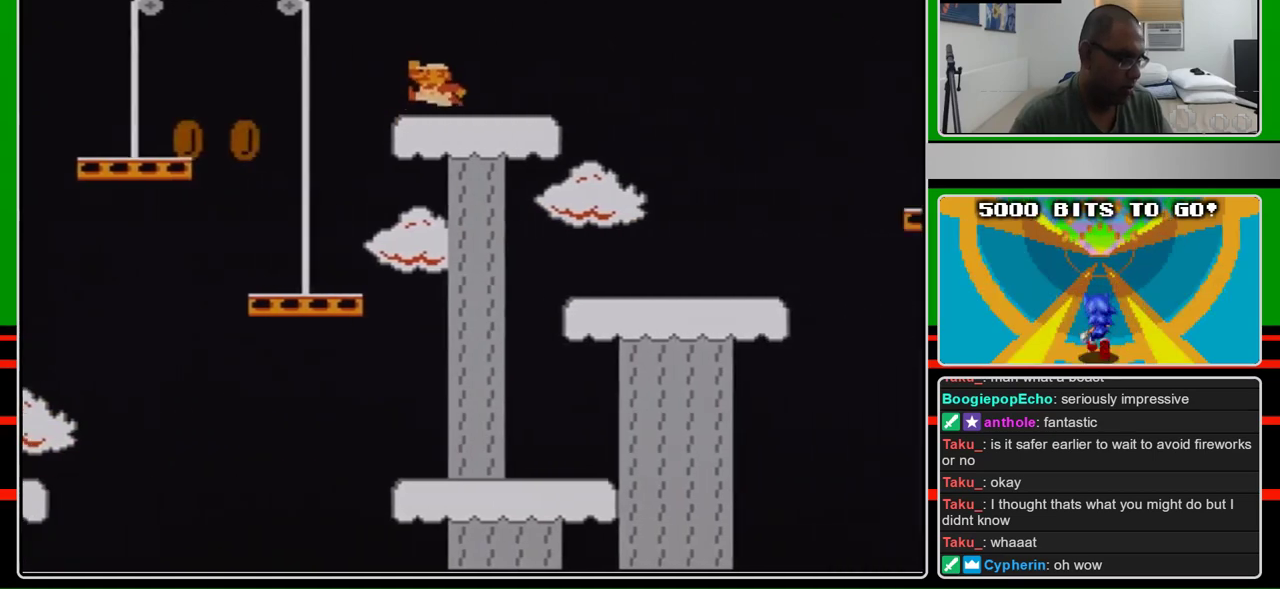
{"buttons": ["A", "B", "DPAD_RIGHT"], "events": [[167, "A", "up"], [433, "A", "down"]]}
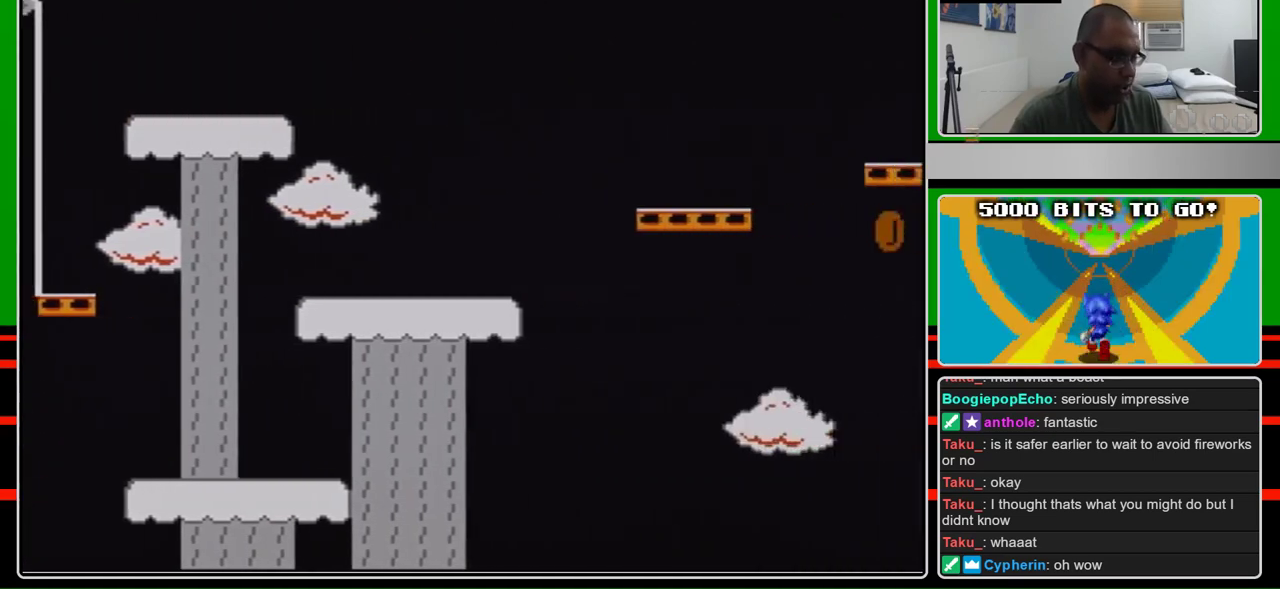
{"buttons": ["B", "DPAD_RIGHT"], "events": [[200, "A", "up"]]}
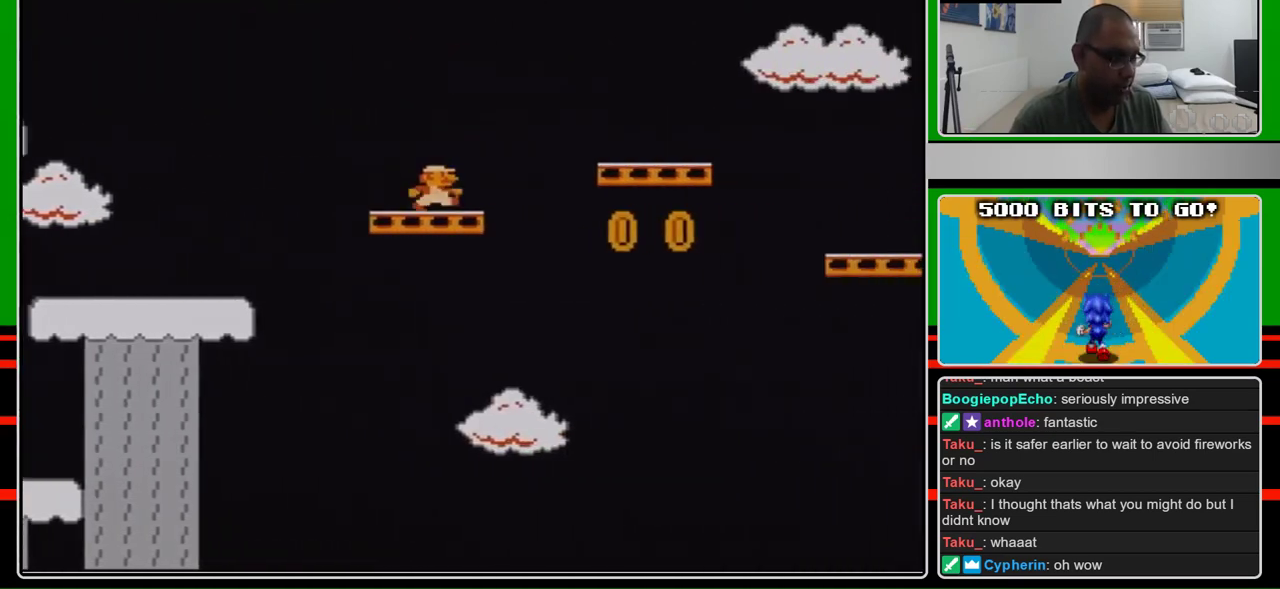
{"buttons": ["A", "B", "DPAD_RIGHT"], "events": [[300, "A", "down"]]}
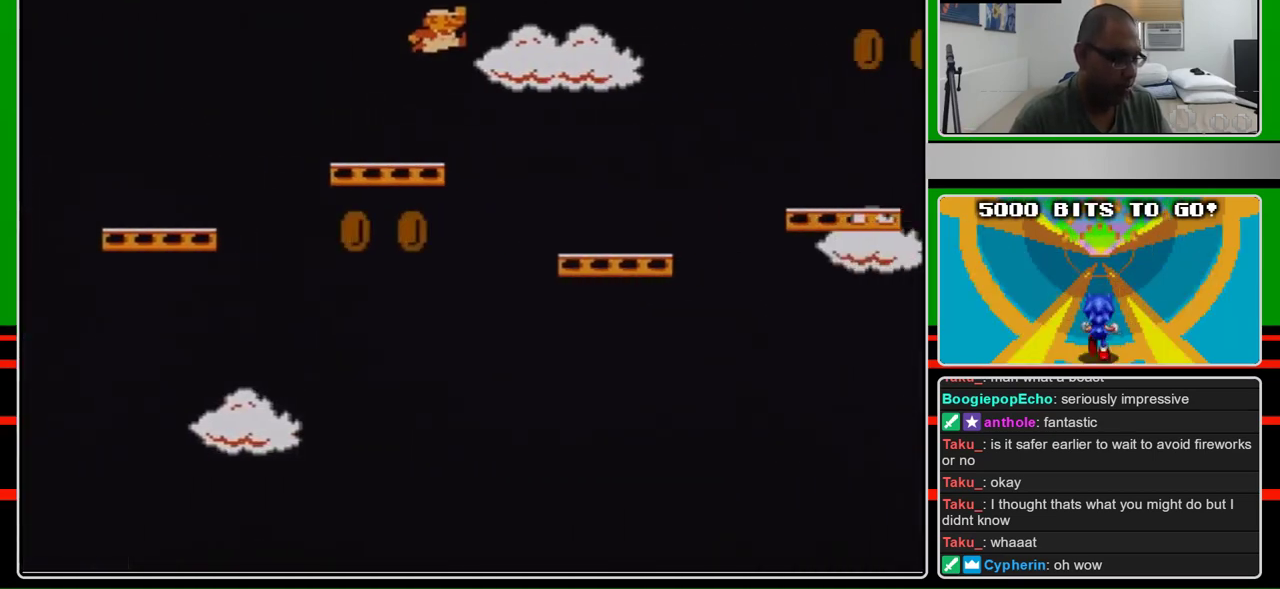
{"buttons": ["B", "DPAD_RIGHT"], "events": [[100, "A", "up"]]}
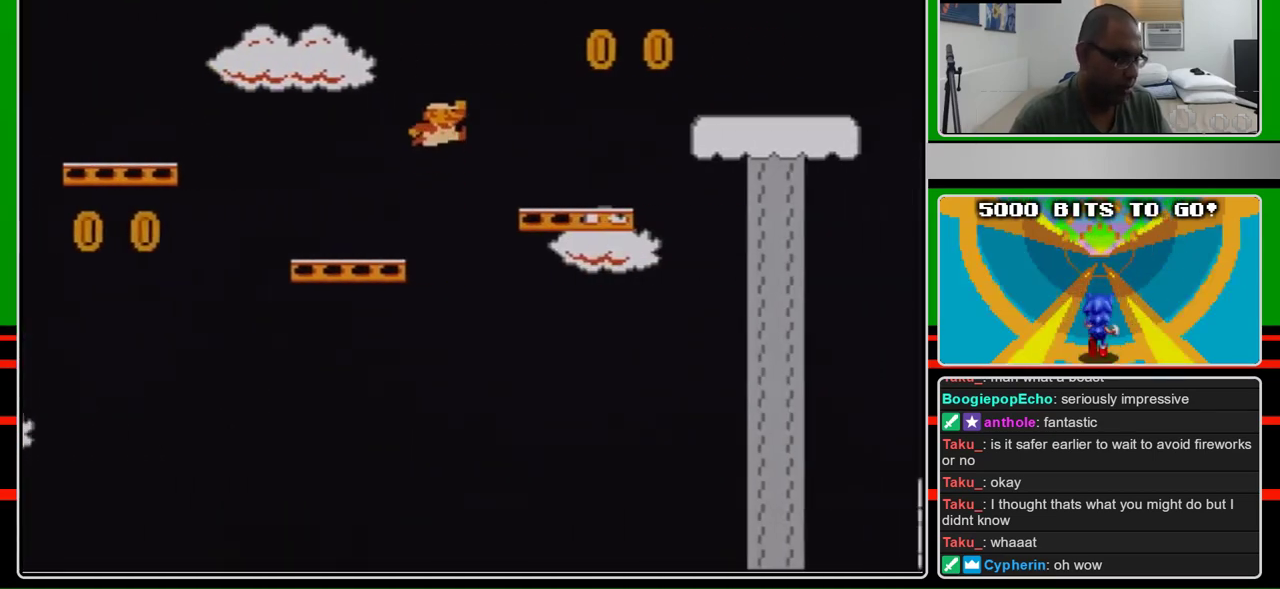
{"buttons": ["A", "B", "DPAD_RIGHT"], "events": [[133, "A", "down"]]}
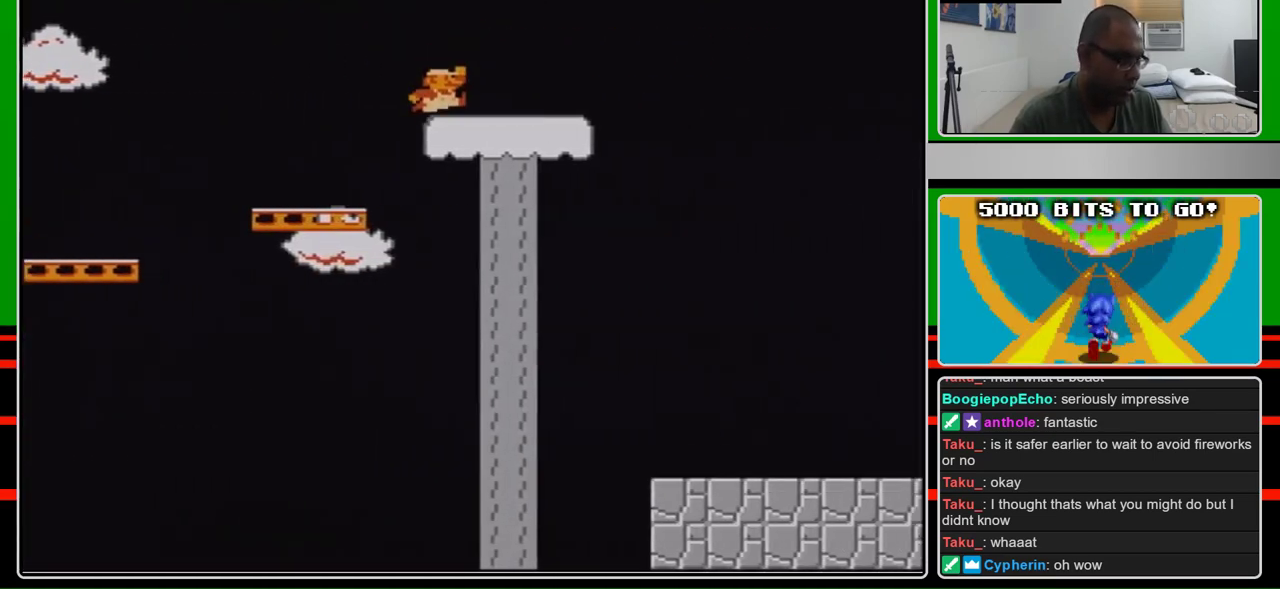
{"buttons": ["B", "DPAD_RIGHT"], "events": [[33, "A", "up"]]}
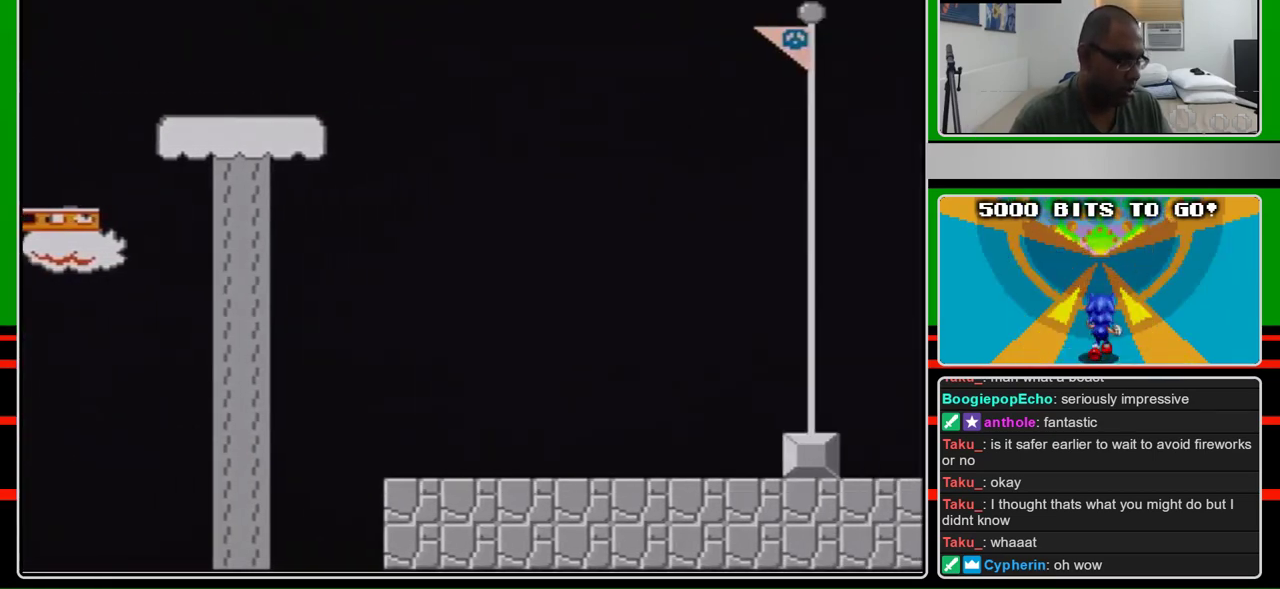
{"buttons": ["A", "B", "DPAD_RIGHT"], "events": [[33, "A", "down"]]}
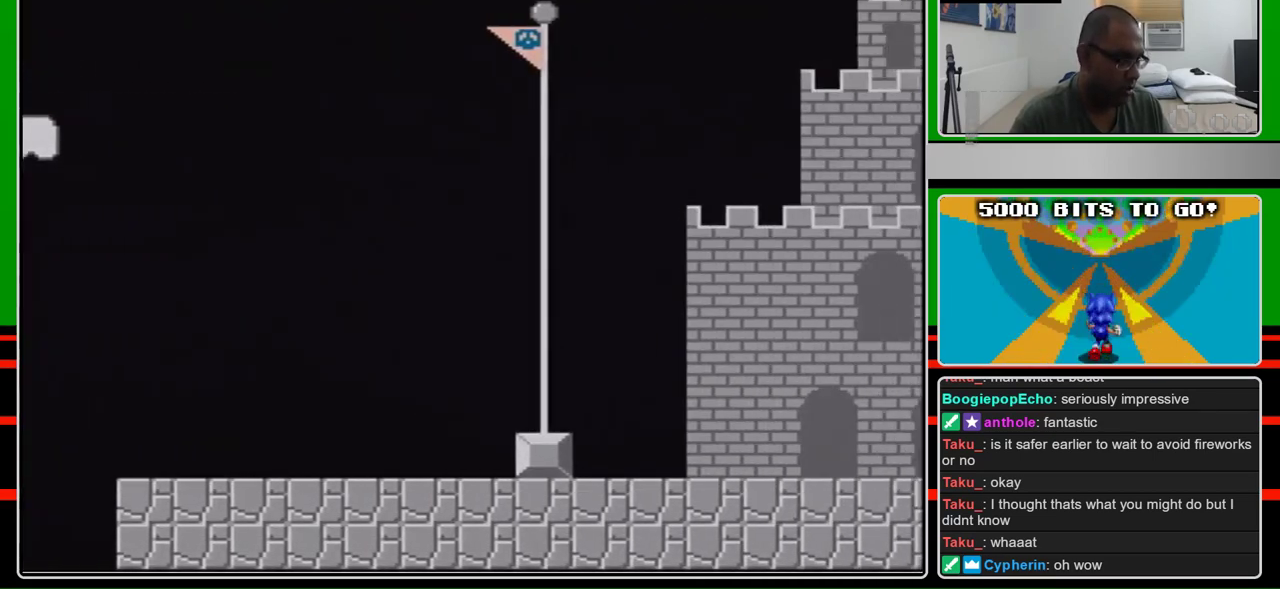
{"buttons": ["A", "B", "DPAD_RIGHT"], "events": []}
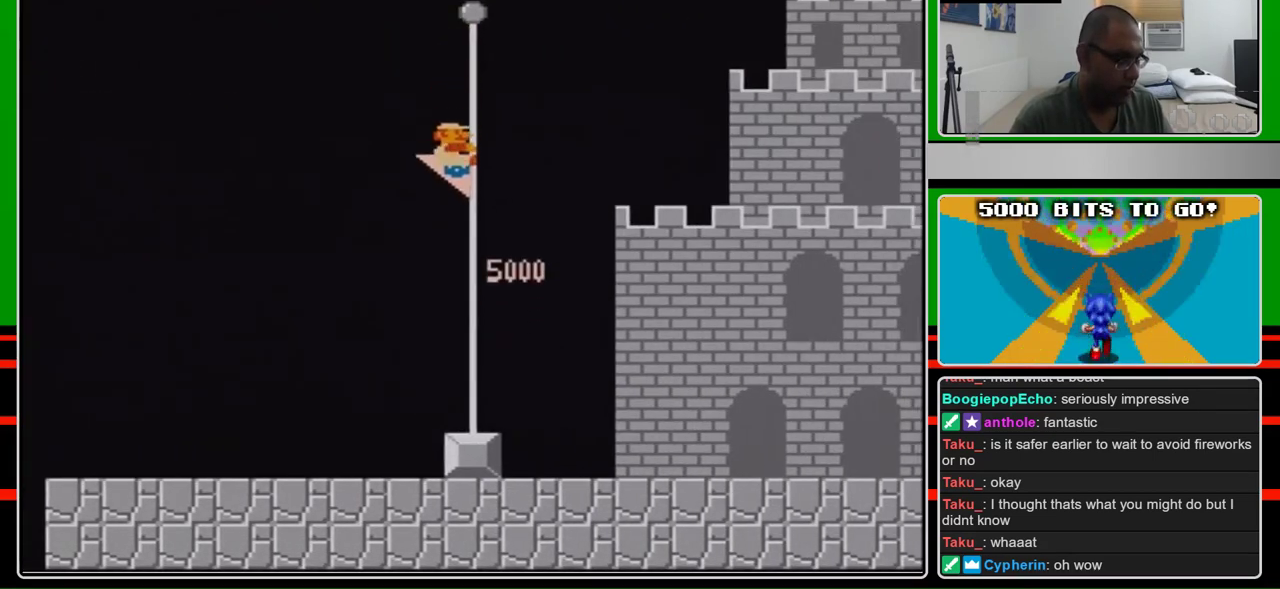
{"buttons": [], "events": [[133, "A", "up"], [233, "B", "up"], [367, "DPAD_RIGHT", "up"]]}